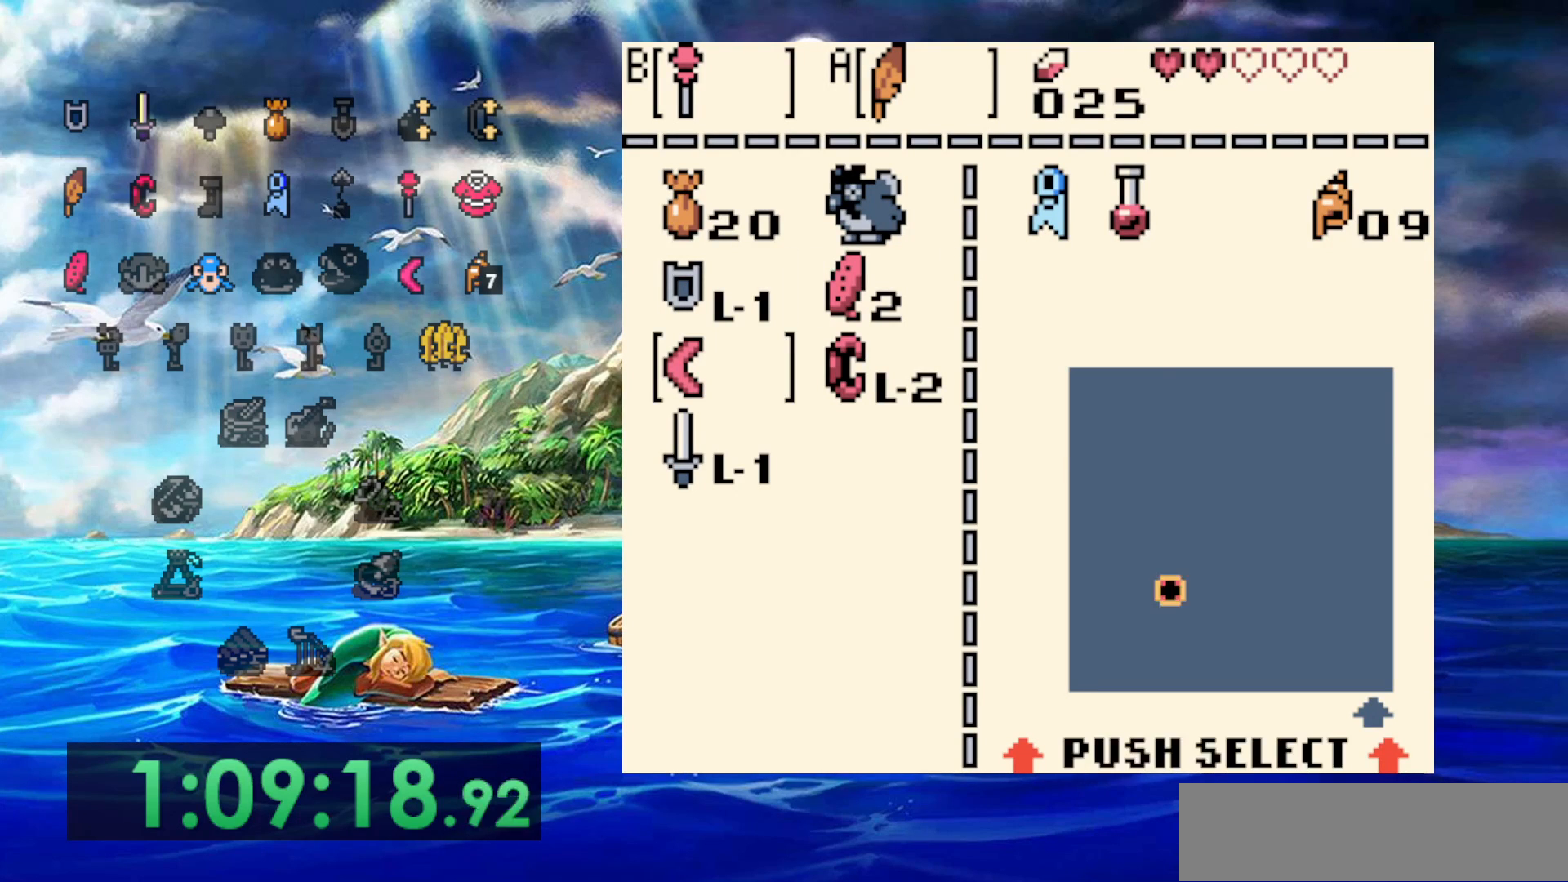
Gameplay with a controller (Nintendo layout); each line is a JSON object with the inputs held at the frame after it (dt_ms = milliseconds from this image to that frame). "events" lists button and stick changes between this image and that frame as [ms after this image, input, new state], when the widget could be followed in between. Not read: A DPAD_DOWN DPAD_LEFT L3 R3.
{"dt_ms": 500, "buttons": ["B"], "events": [[467, "B", "down"]]}
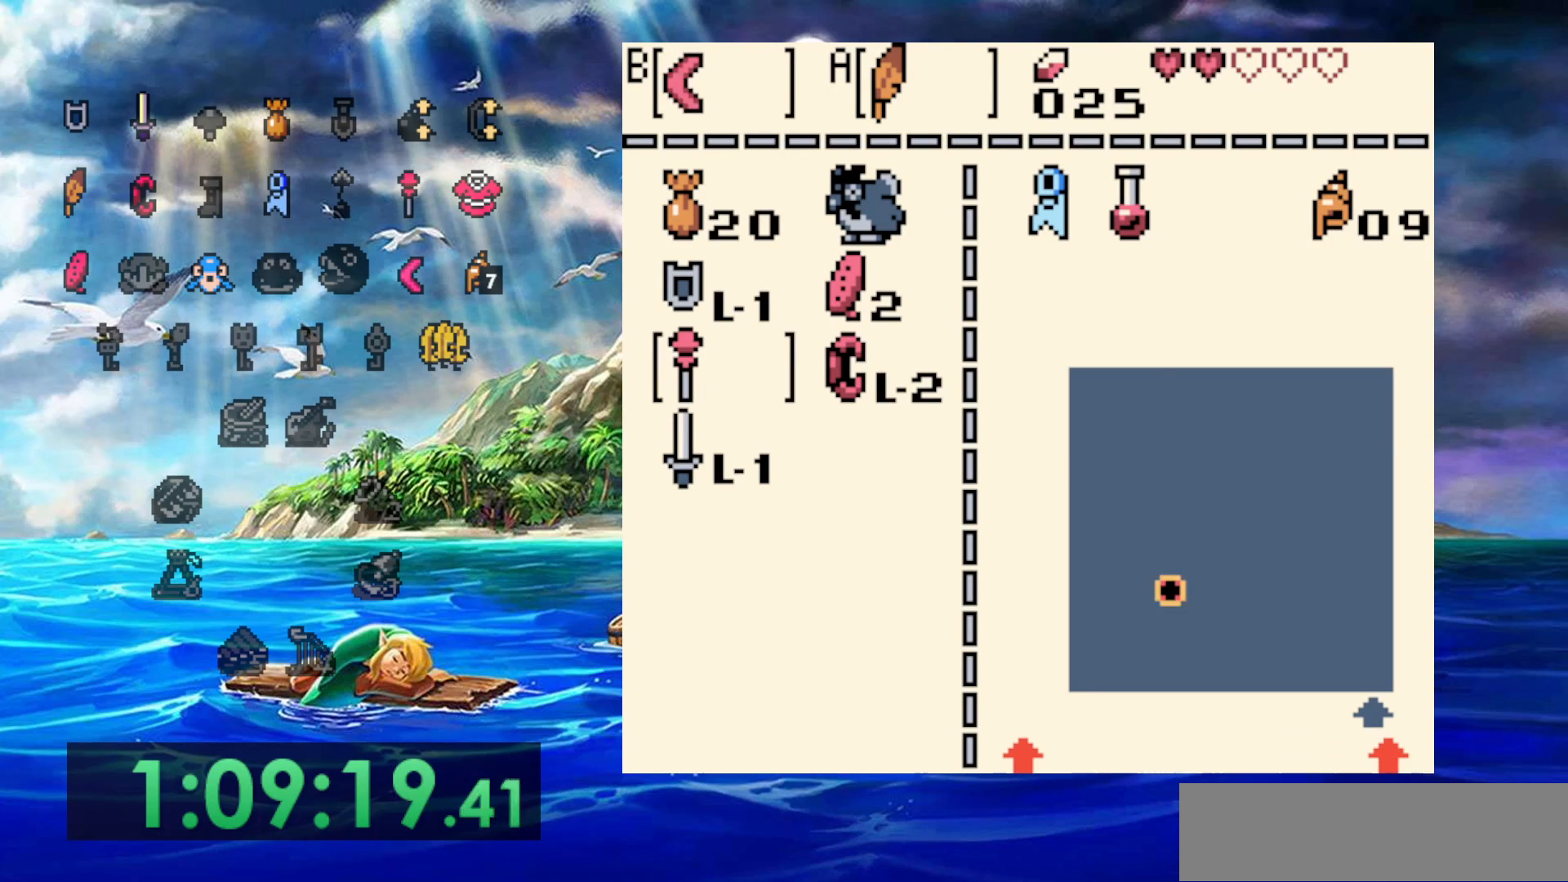
{"dt_ms": 500, "buttons": [], "events": [[100, "B", "up"]]}
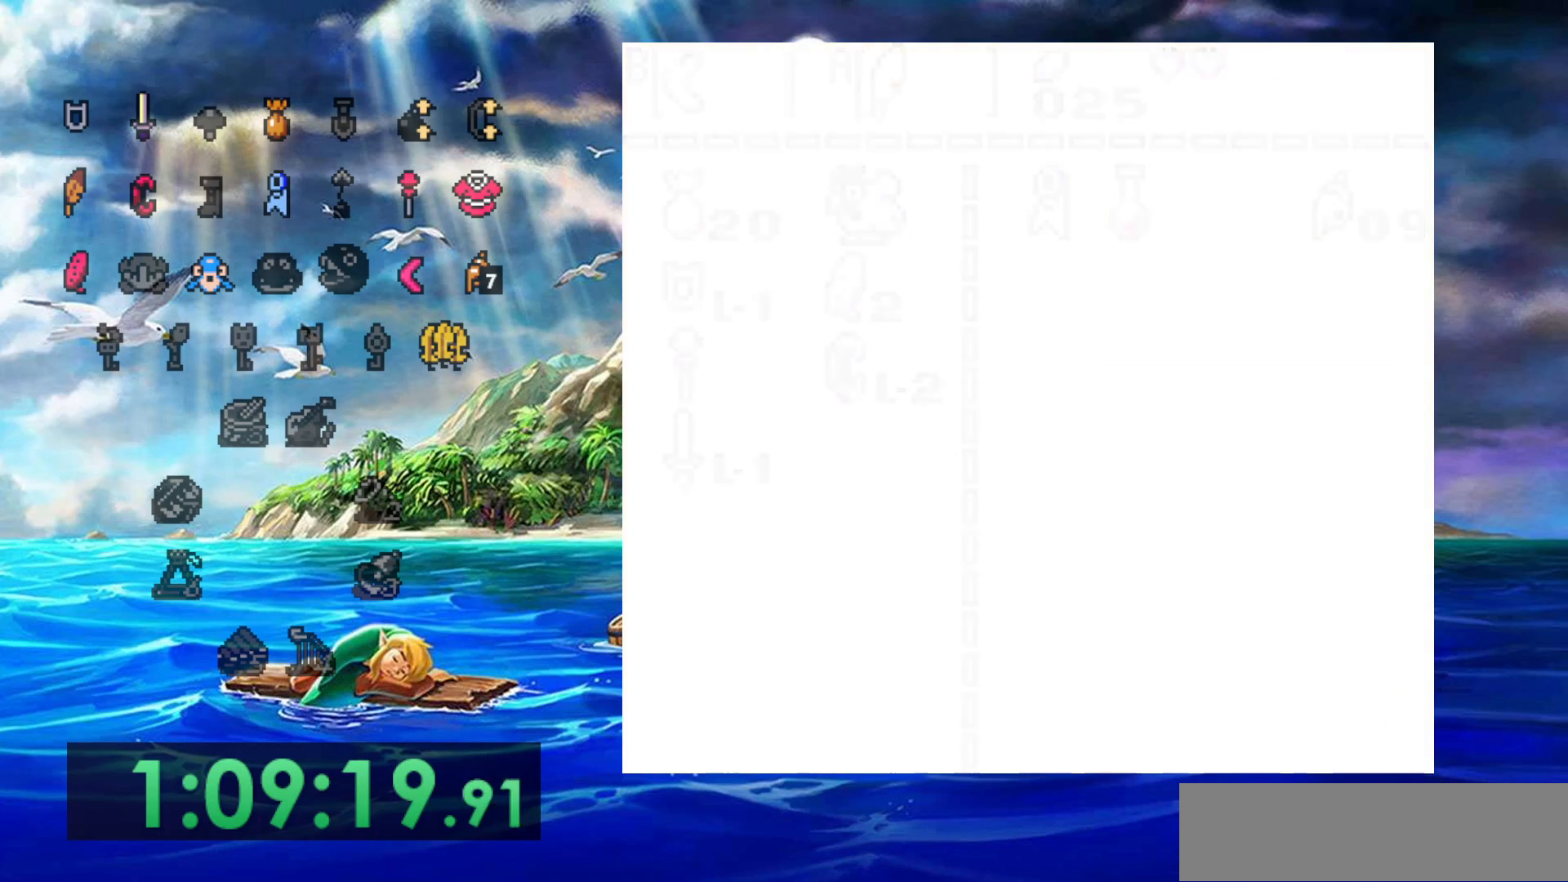
{"dt_ms": 500, "buttons": [], "events": []}
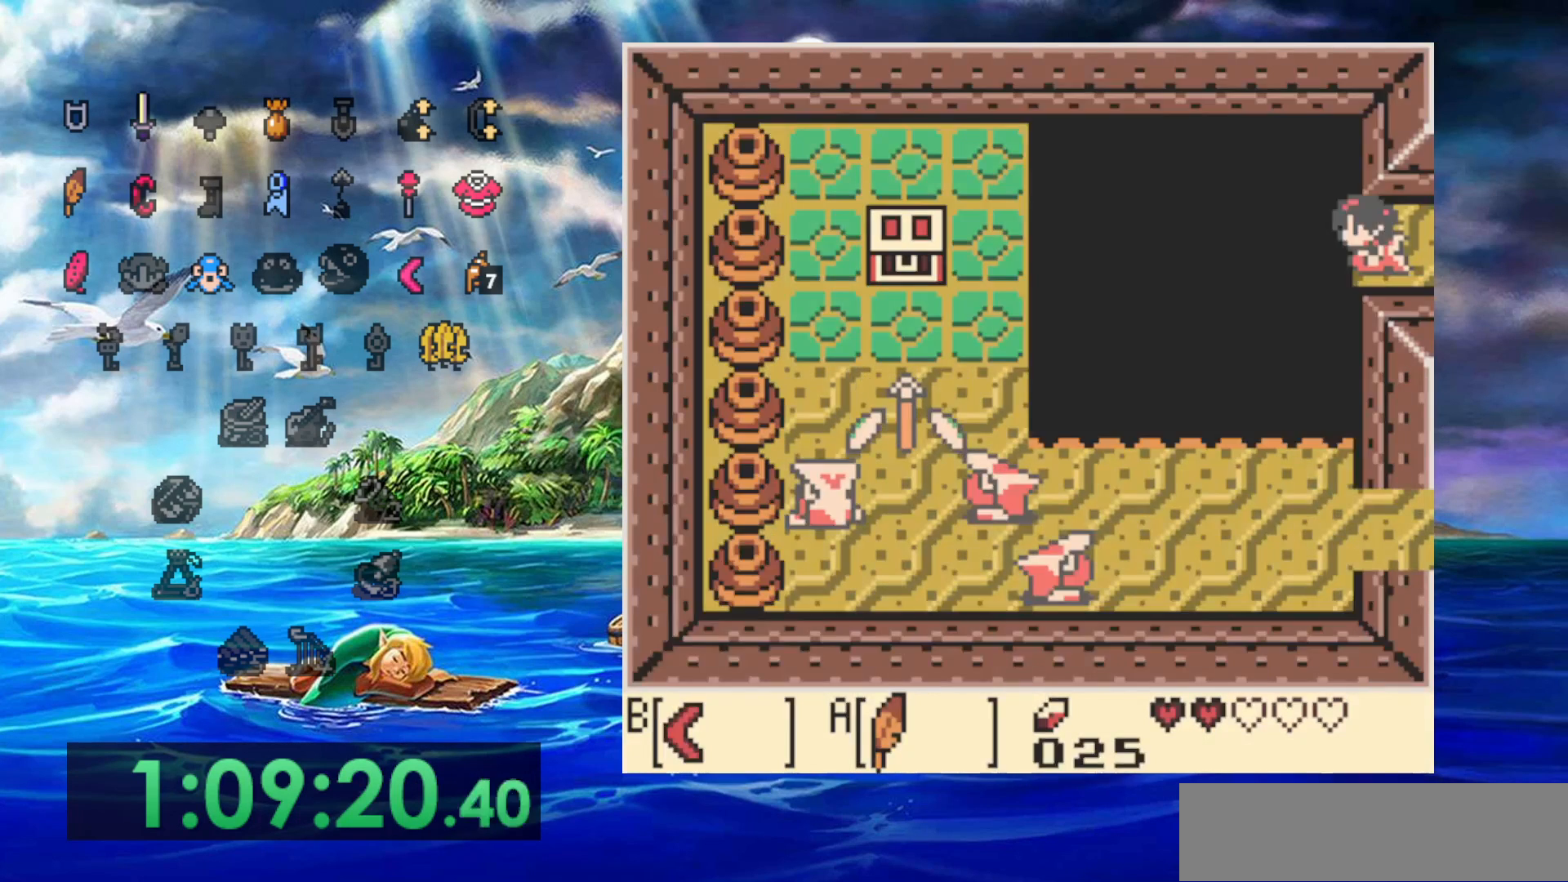
{"dt_ms": 500, "buttons": [], "events": []}
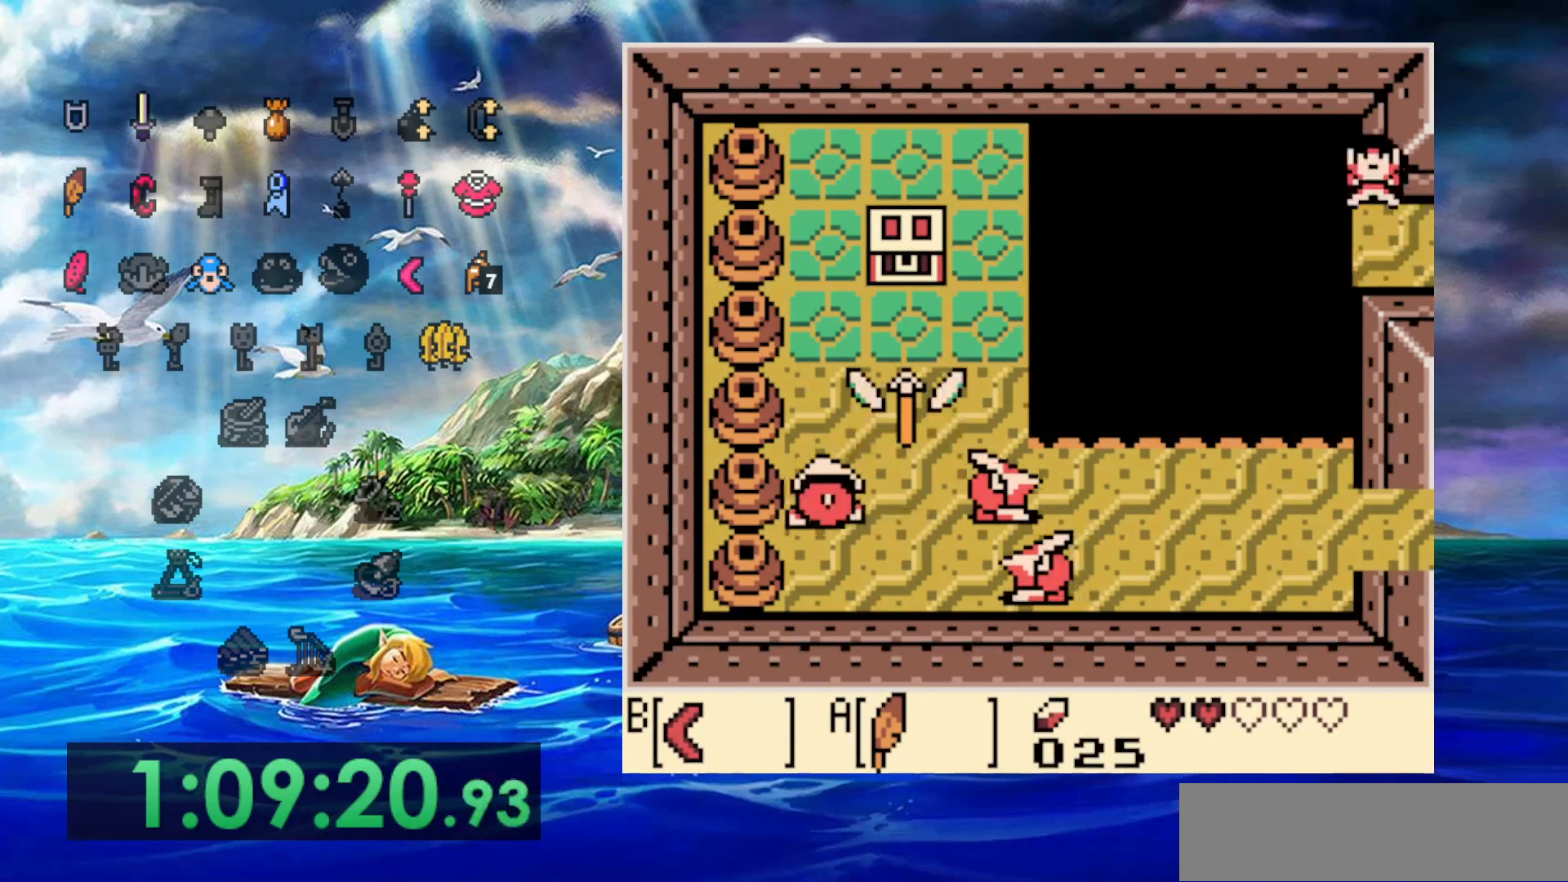
{"dt_ms": 500, "buttons": [], "events": []}
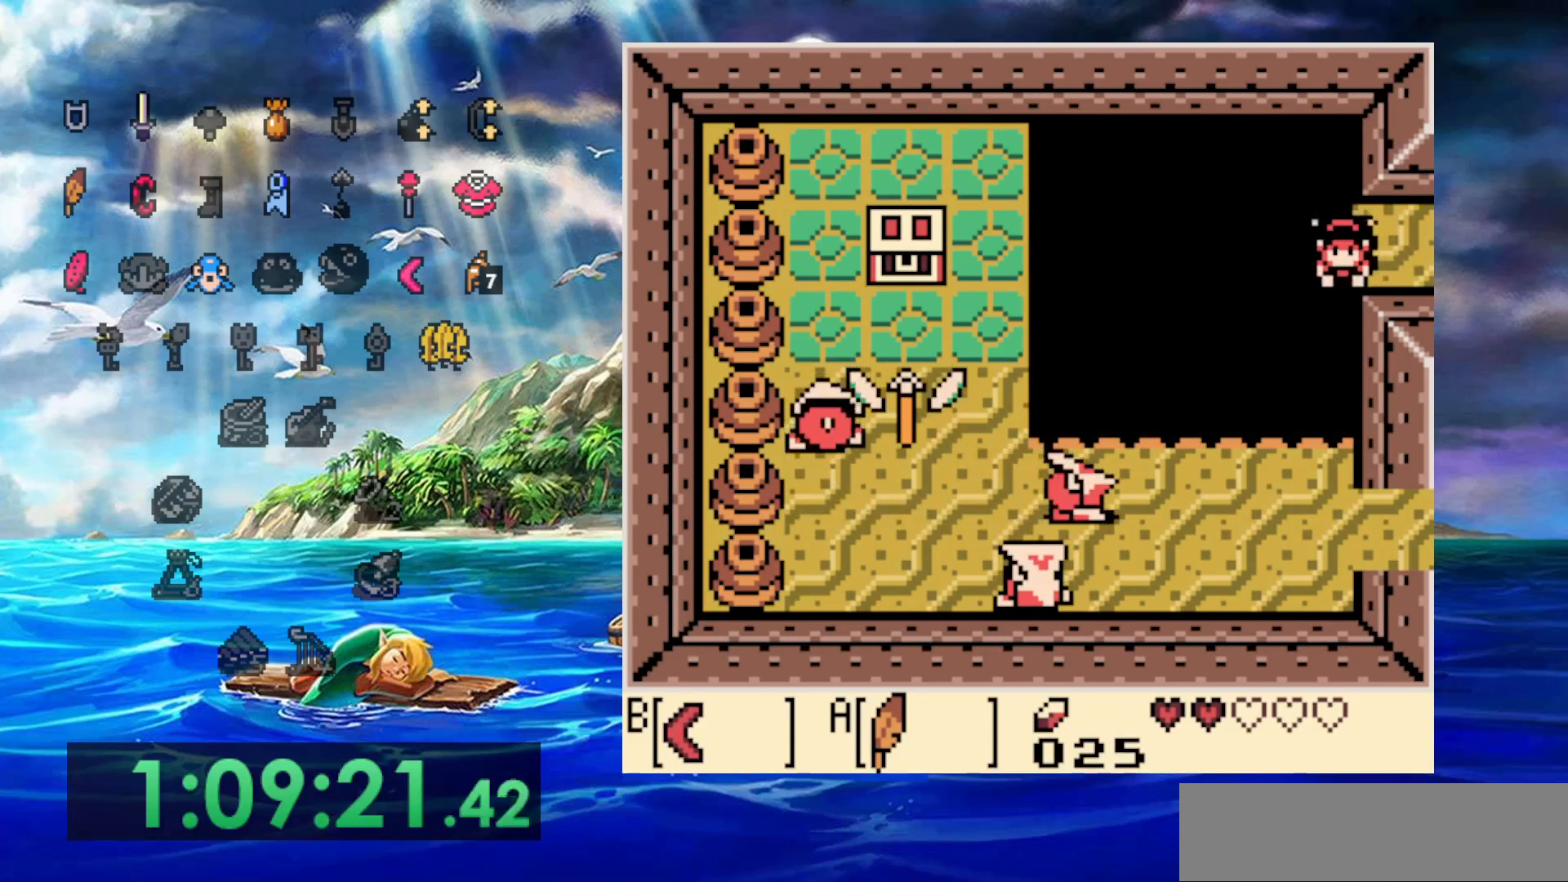
{"dt_ms": 500, "buttons": [], "events": [[317, "DPAD_RIGHT", "down"], [417, "DPAD_RIGHT", "up"]]}
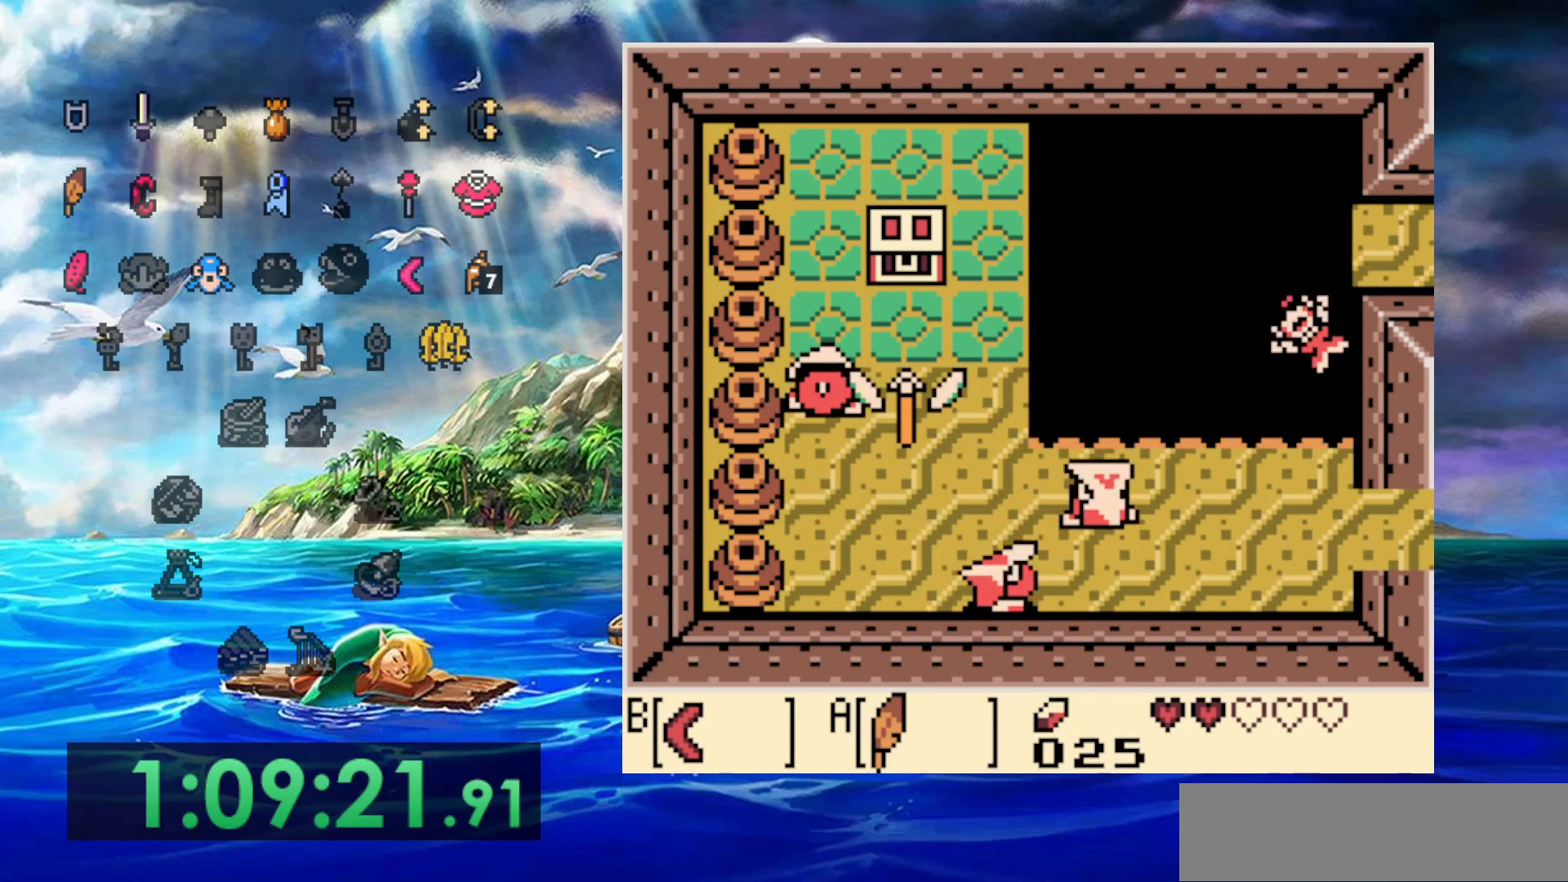
{"dt_ms": 500, "buttons": [], "events": []}
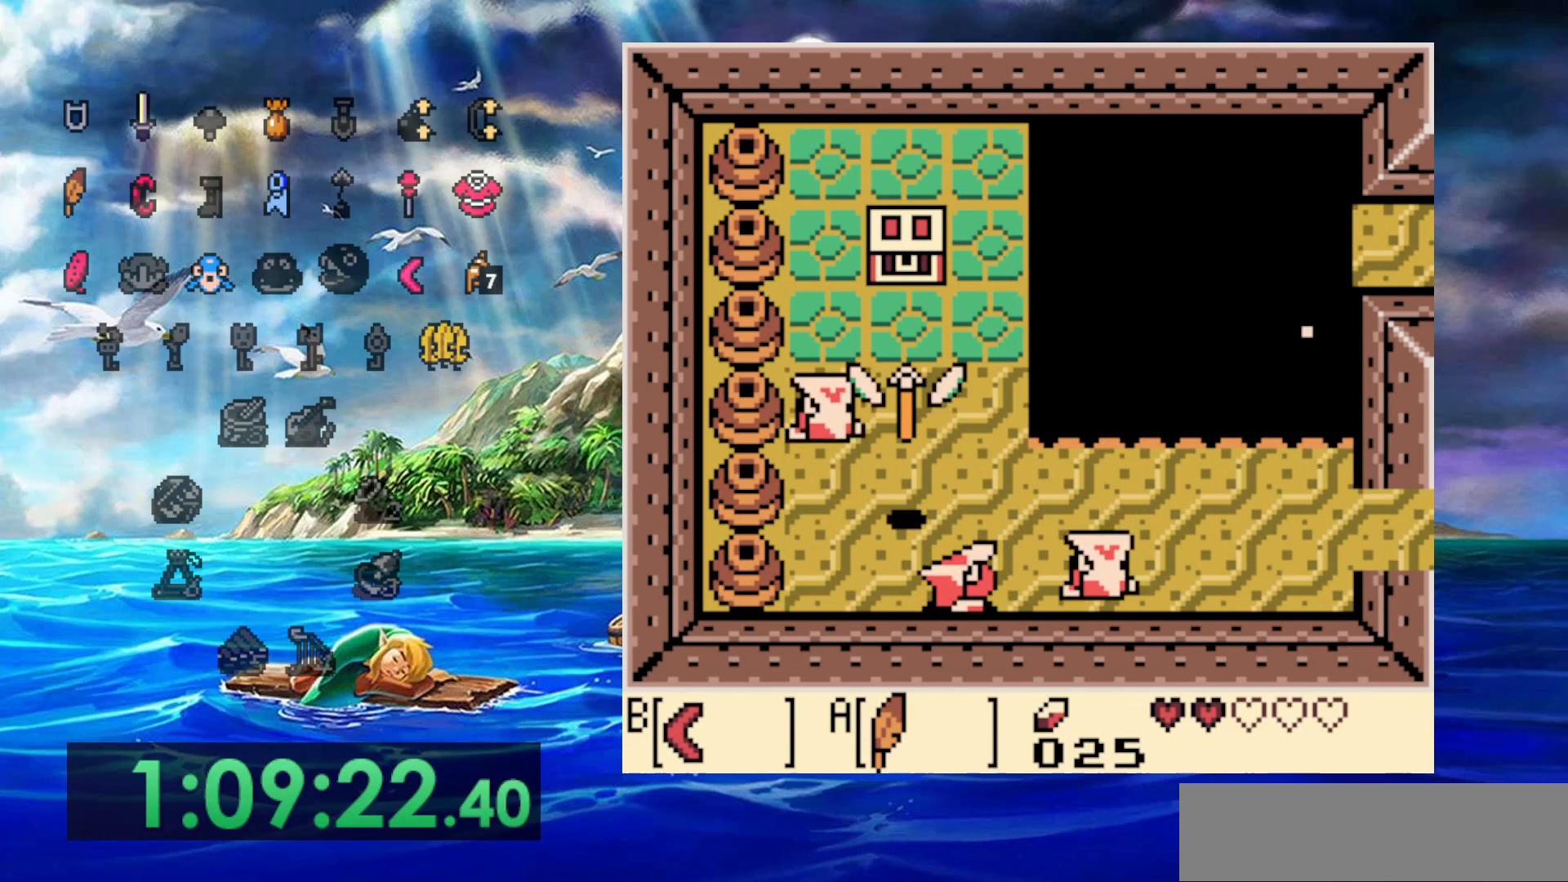
{"dt_ms": 500, "buttons": [], "events": []}
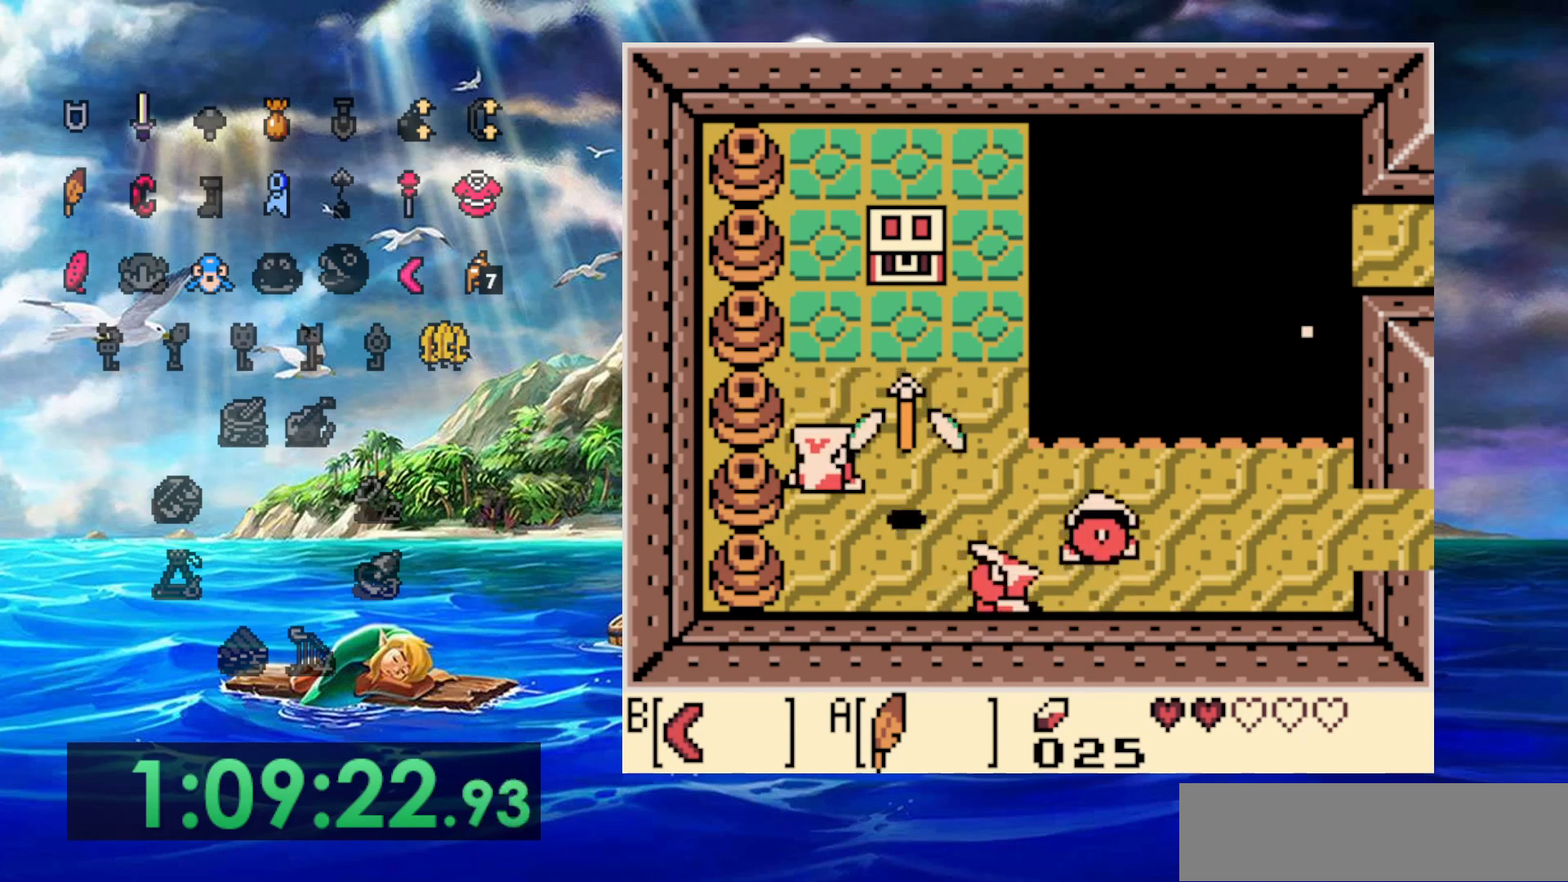
{"dt_ms": 500, "buttons": [], "events": []}
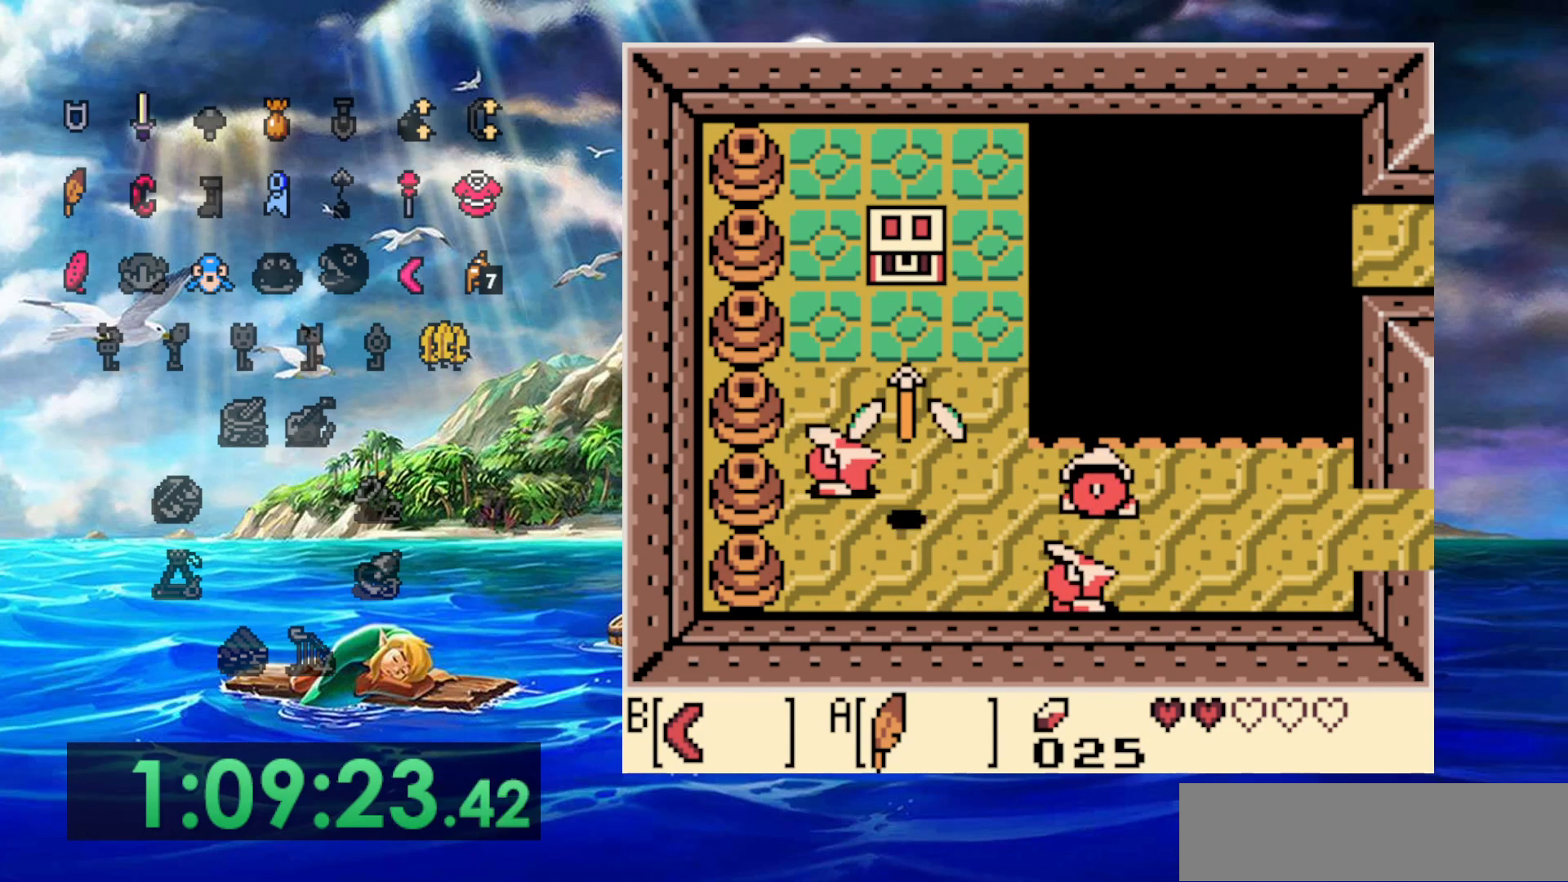
{"dt_ms": 500, "buttons": [], "events": []}
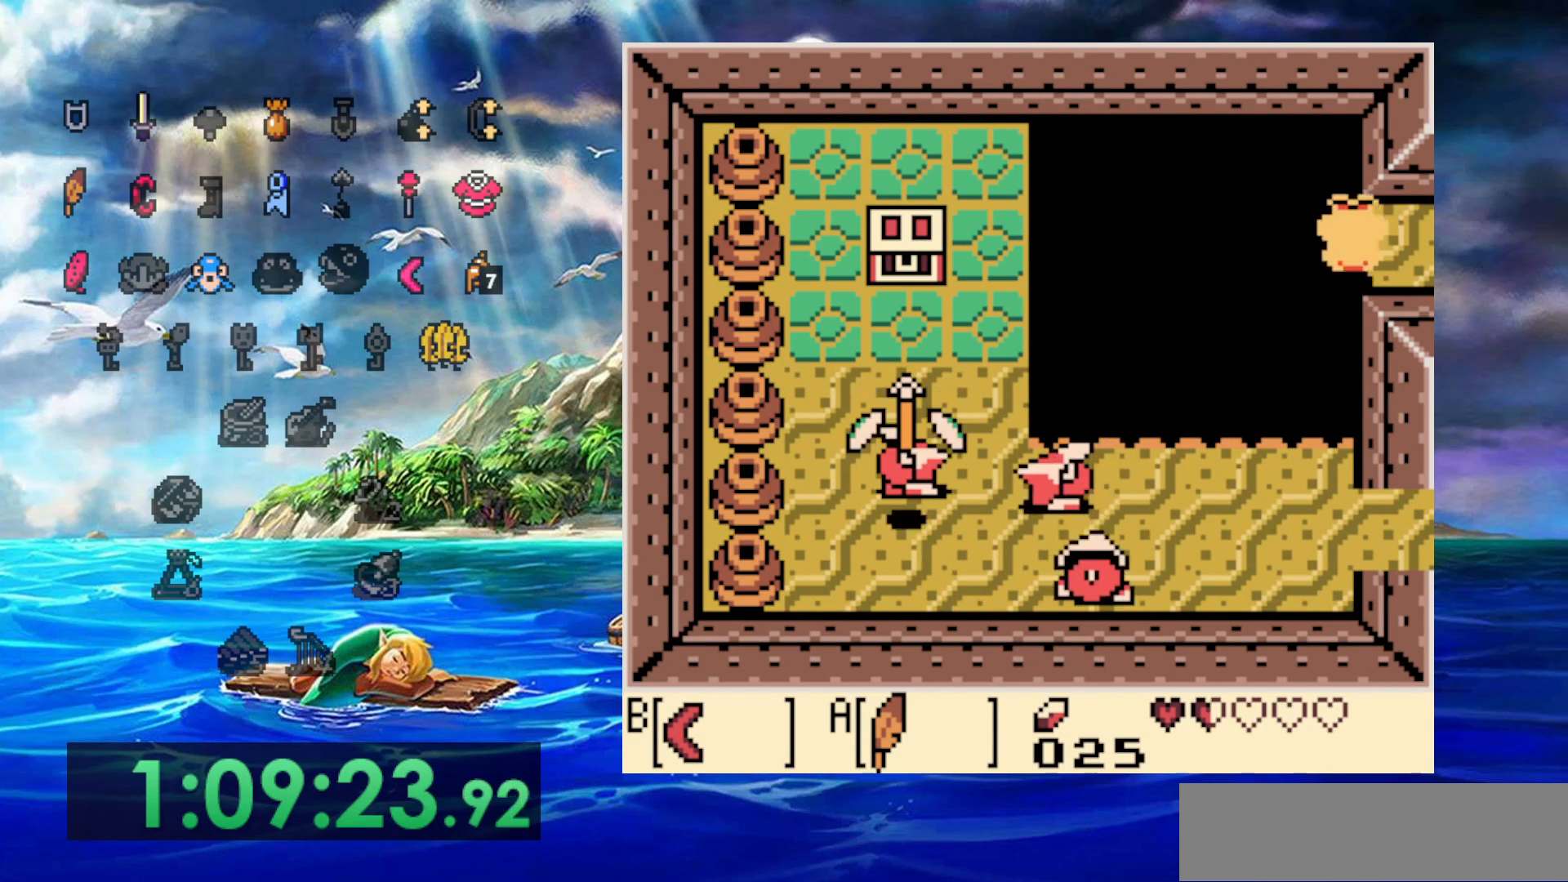
{"dt_ms": 1000, "buttons": [], "events": [[283, "DPAD_RIGHT", "down"], [533, "DPAD_RIGHT", "up"]]}